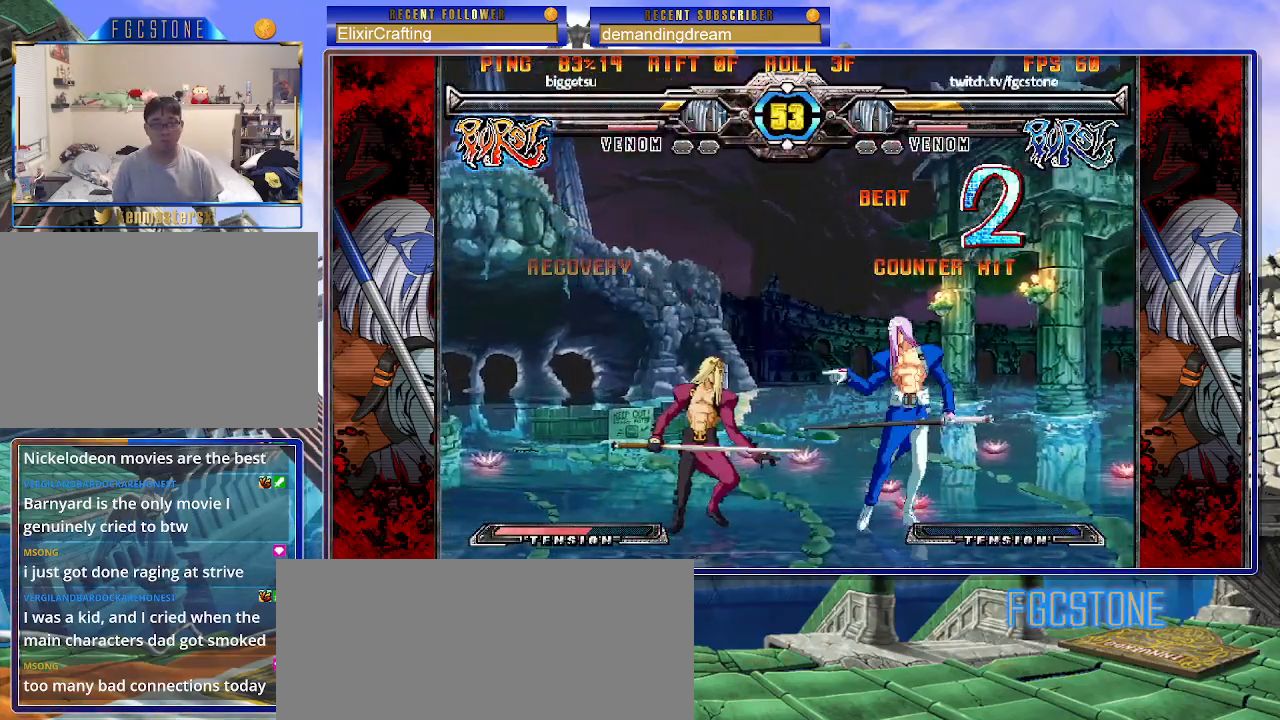
Gameplay with a controller (arcade stick); each line is a JSON object with the inputs held at the frame after it. "events" lists button and stick changes between this image and that frame as [ms after this image, input, new state], when the widget could be followed in between. Not read: L3 R3.
{"buttons": [], "left_stick": "right", "events": [[100, "S", "up"], [167, "left_stick", "down-right"], [267, "S", "down"], [383, "S", "up"], [483, "left_stick", "right"]]}
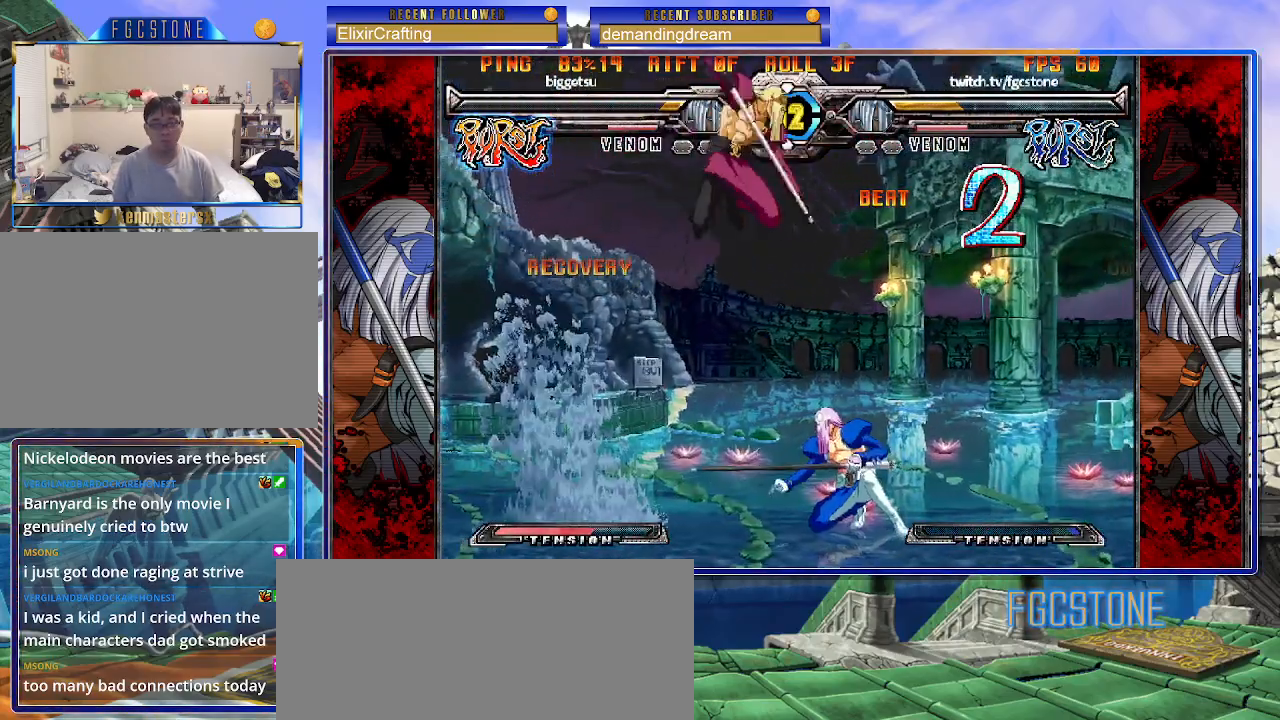
{"buttons": ["HS"], "left_stick": "right", "events": [[400, "HS", "down"]]}
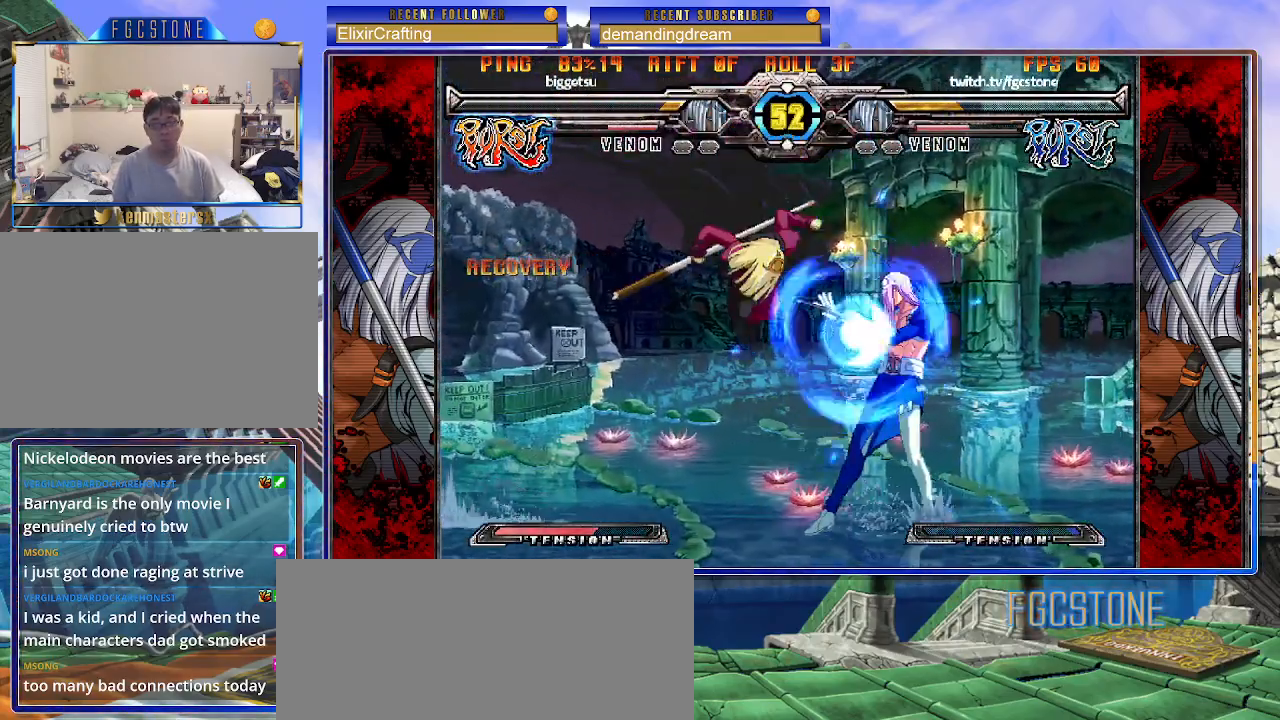
{"buttons": [], "left_stick": "down-right", "events": [[17, "HS", "up"], [200, "left_stick", "down-right"], [250, "K", "down"], [350, "K", "up"]]}
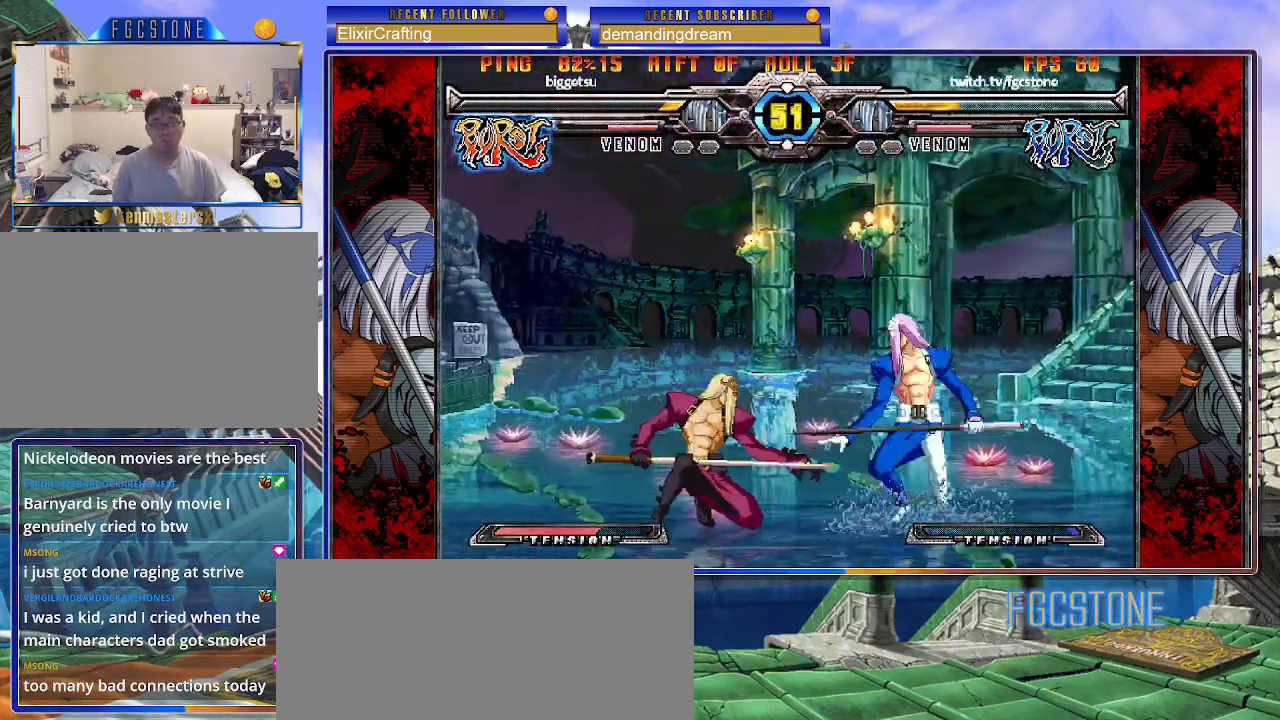
{"buttons": [], "left_stick": "down-right", "events": [[17, "D", "down"], [150, "D", "up"]]}
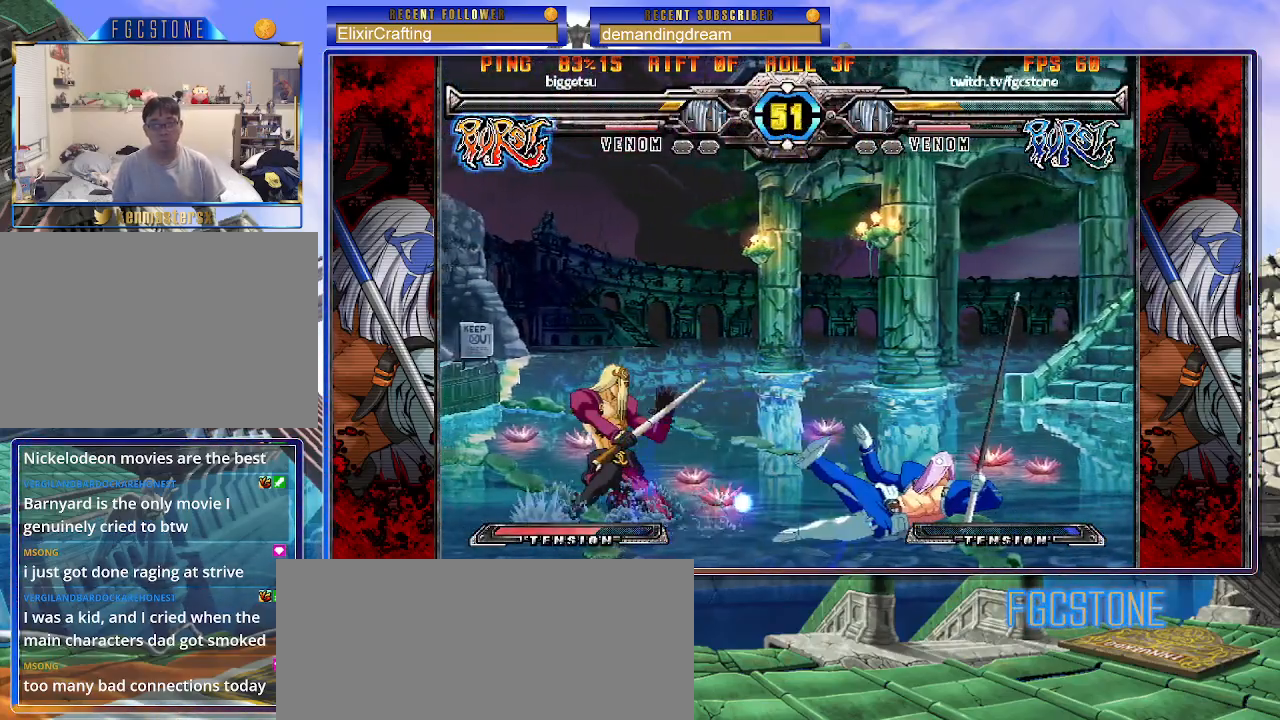
{"buttons": [], "left_stick": "down-right", "events": [[117, "left_stick", "up"], [150, "S", "down"], [200, "S", "up"], [233, "left_stick", "center"], [300, "left_stick", "down-right"]]}
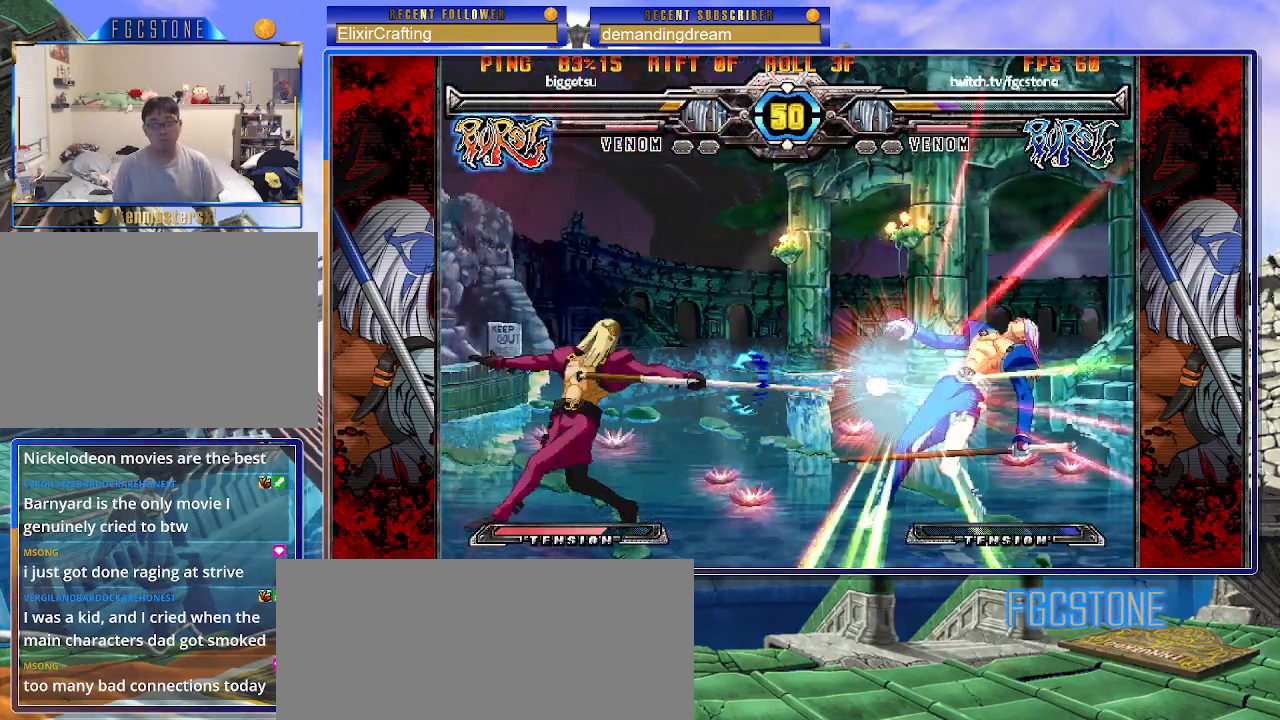
{"buttons": ["HS"], "left_stick": "left", "events": [[300, "left_stick", "center"], [350, "left_stick", "left"], [450, "HS", "down"]]}
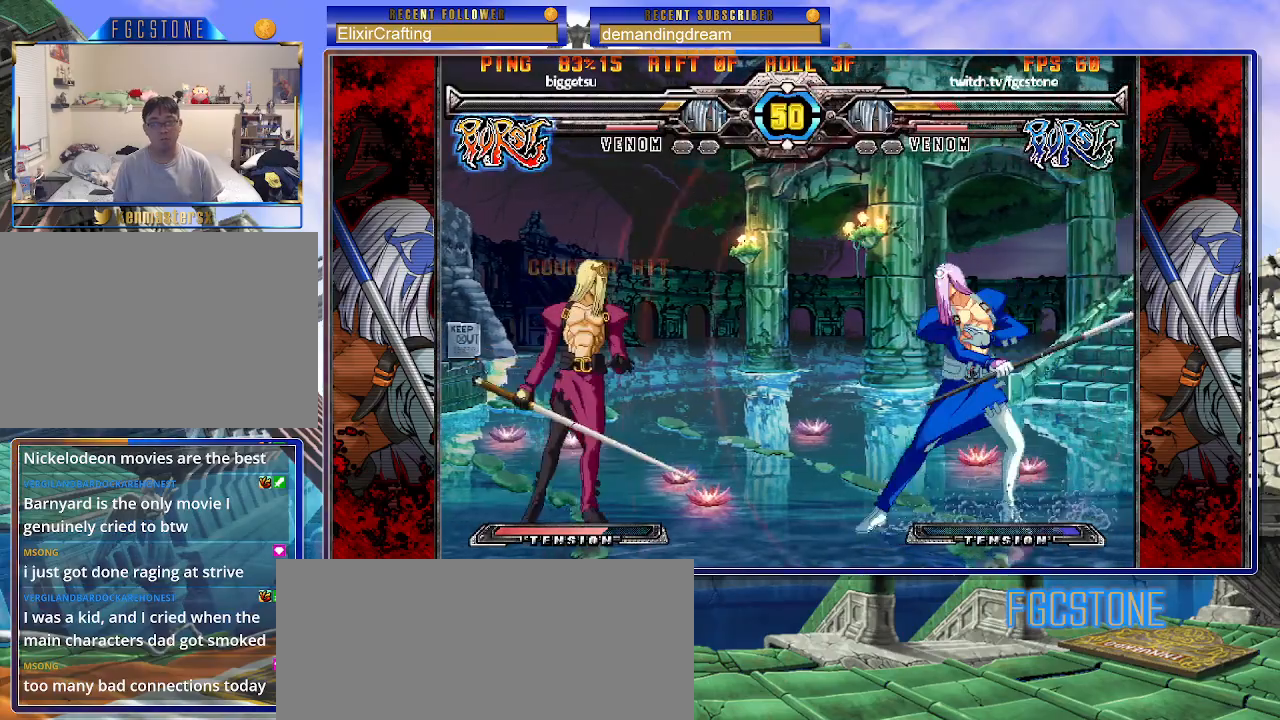
{"buttons": [], "left_stick": "center", "events": [[67, "HS", "up"], [217, "left_stick", "down"], [300, "left_stick", "right"], [367, "K", "down"], [417, "left_stick", "center"], [433, "K", "up"]]}
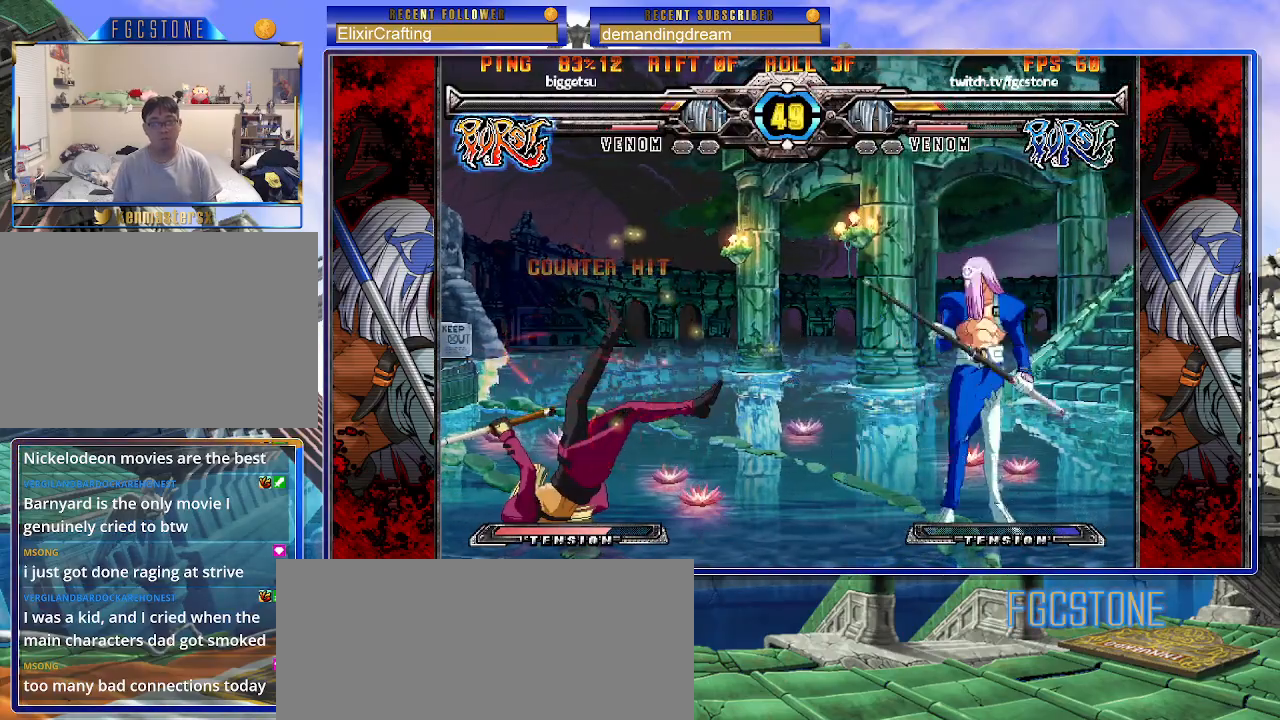
{"buttons": ["P"], "left_stick": "center", "events": [[217, "left_stick", "left"], [317, "left_stick", "down"], [383, "left_stick", "right"], [450, "P", "down"], [467, "left_stick", "center"]]}
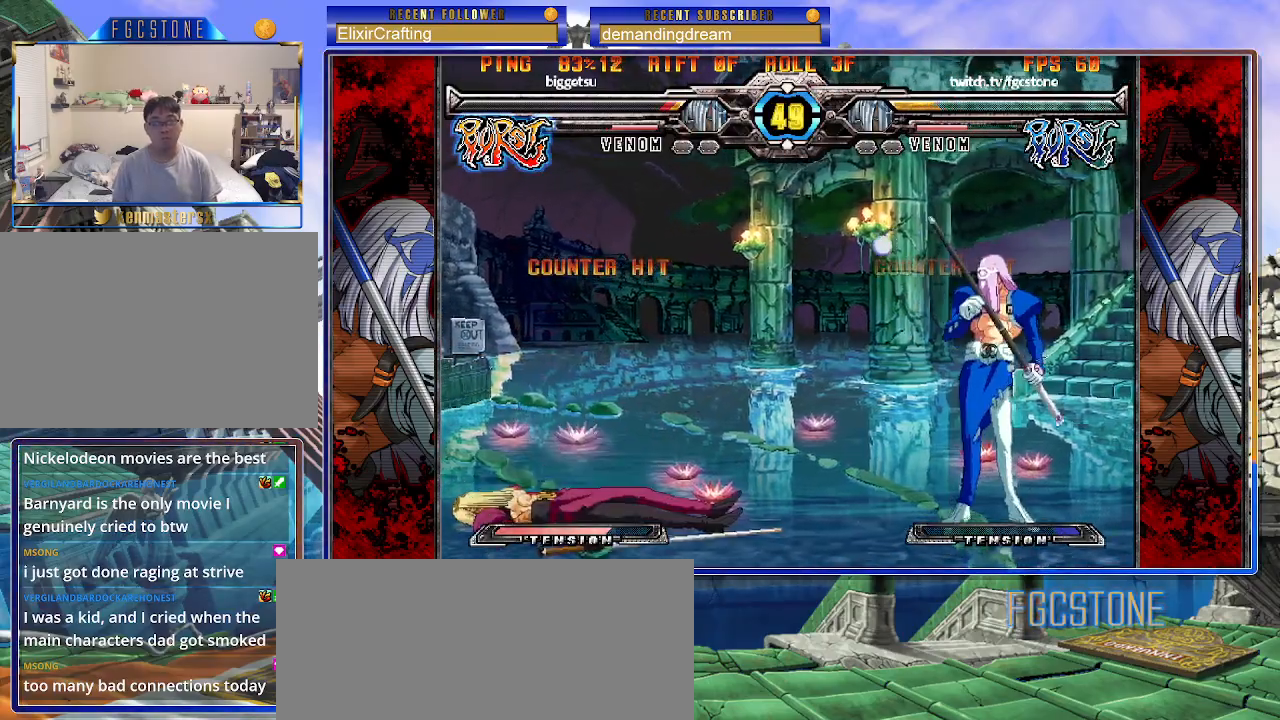
{"buttons": [], "left_stick": "center", "events": [[17, "P", "up"], [83, "left_stick", "left"], [167, "left_stick", "down"], [250, "left_stick", "right"], [300, "S", "down"], [350, "left_stick", "center"], [367, "S", "up"]]}
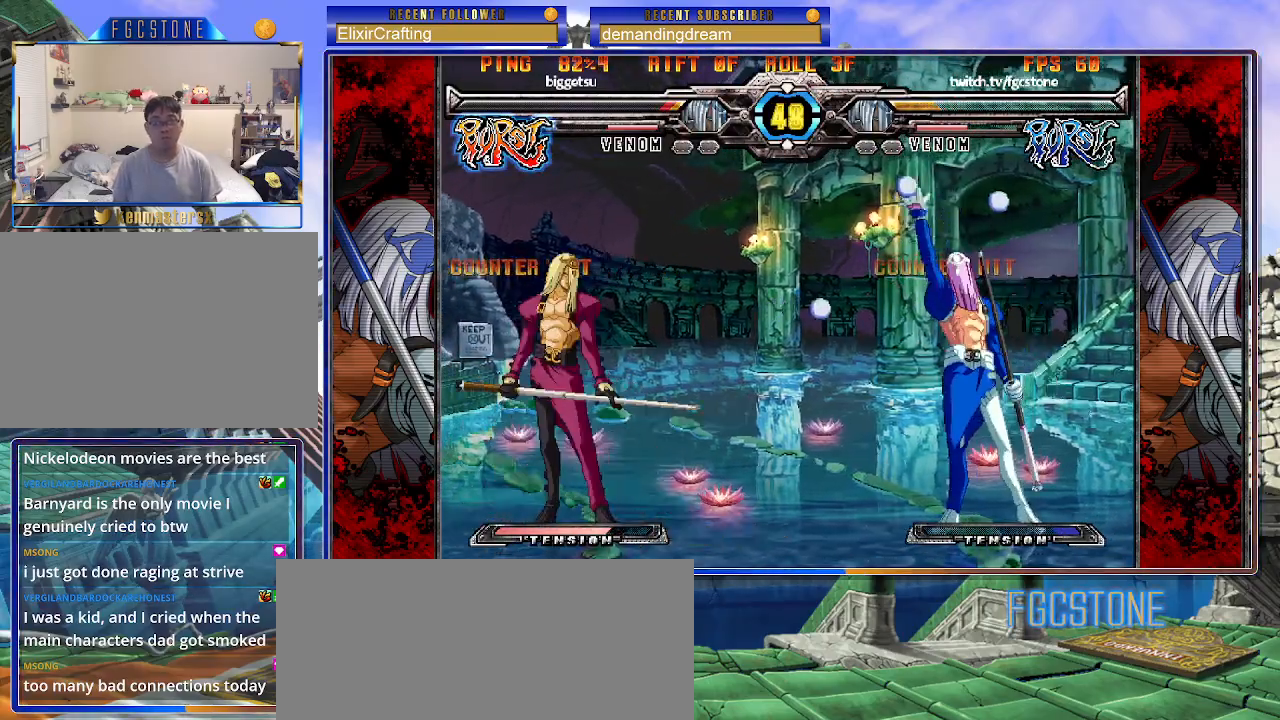
{"buttons": [], "left_stick": "center", "events": [[50, "left_stick", "down-left"], [183, "left_stick", "right"], [233, "HS", "down"], [283, "left_stick", "center"], [300, "HS", "up"]]}
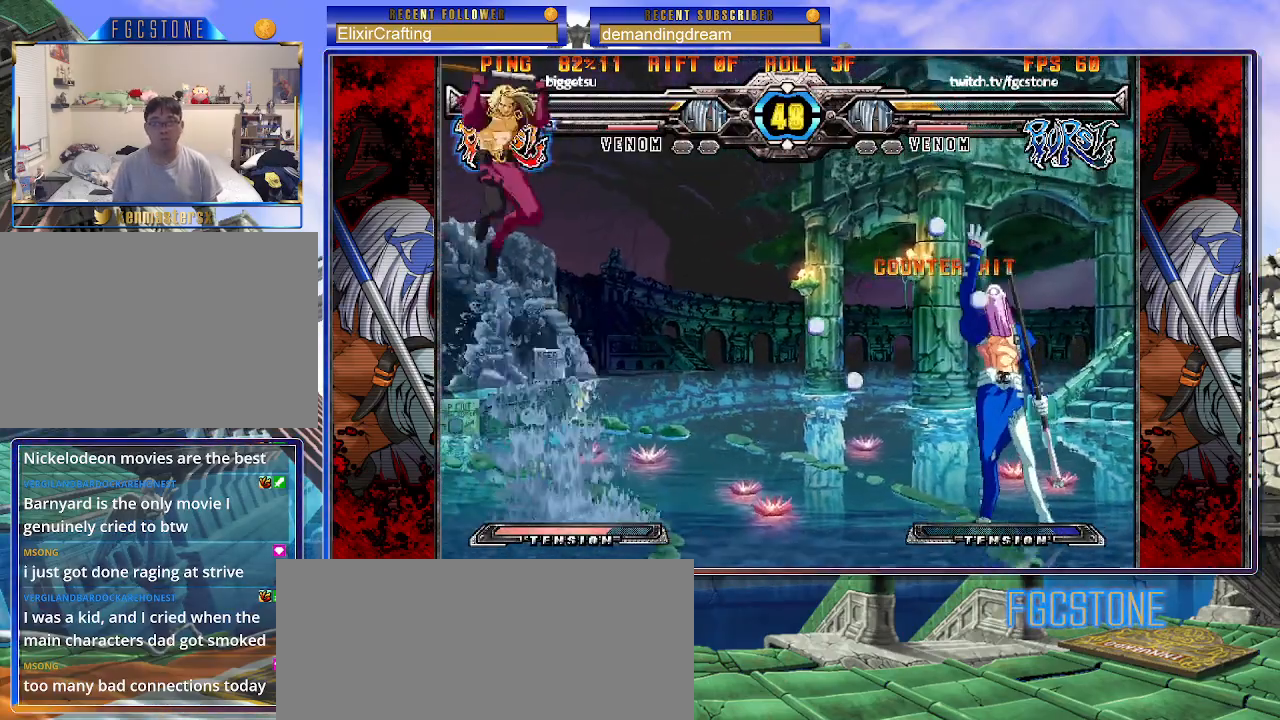
{"buttons": [], "left_stick": "center", "events": [[50, "left_stick", "down"], [200, "left_stick", "right"], [233, "D", "down"], [317, "left_stick", "center"], [333, "D", "up"]]}
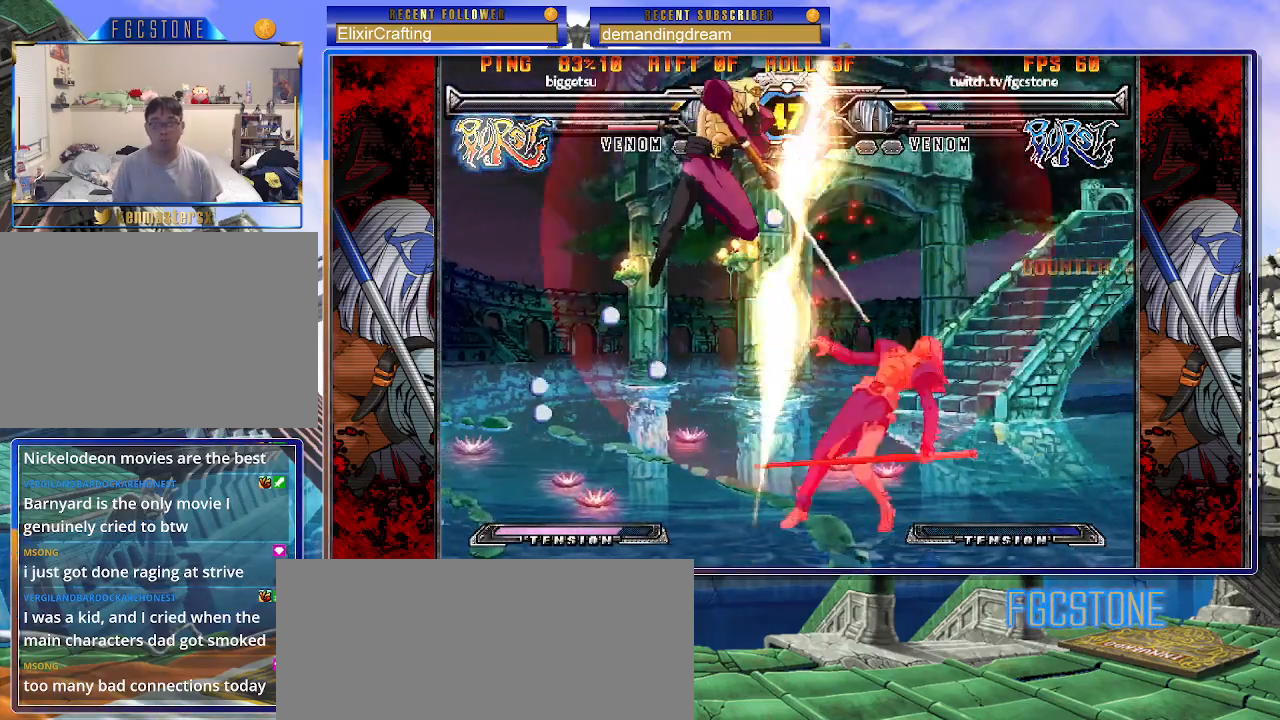
{"buttons": [], "left_stick": "right", "events": [[17, "left_stick", "right"]]}
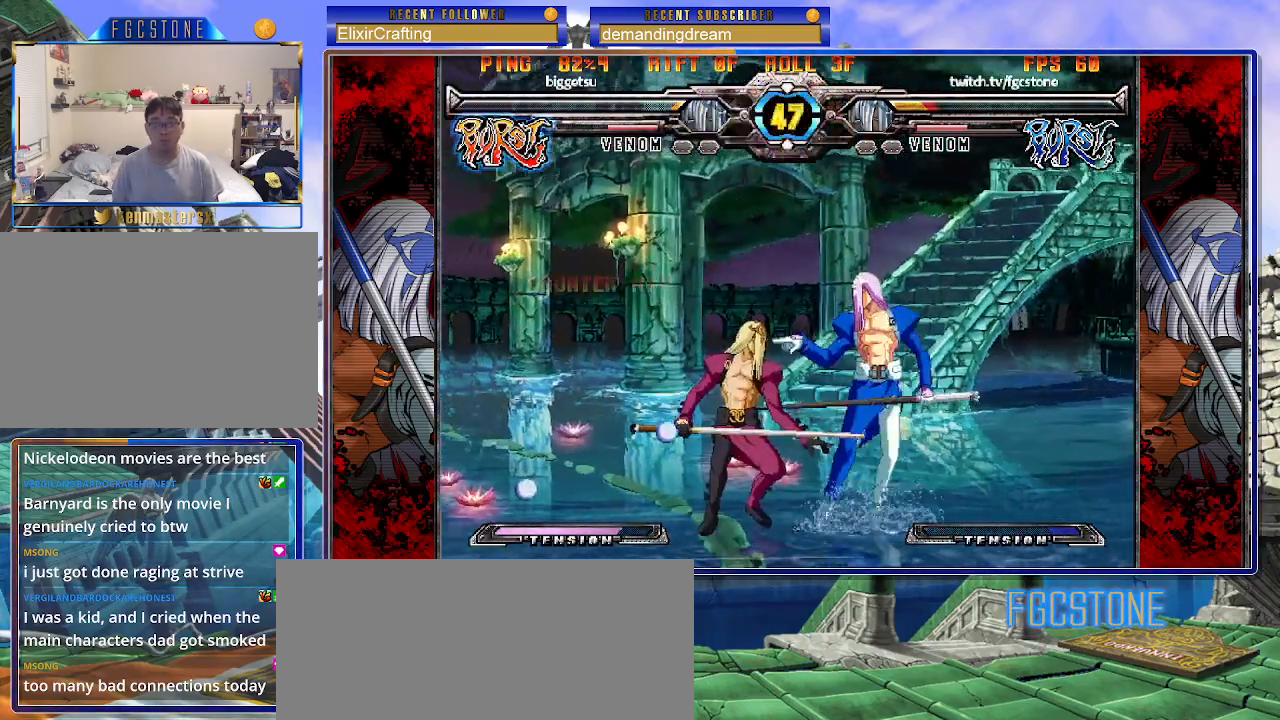
{"buttons": [], "left_stick": "down-right", "events": [[100, "left_stick", "down-right"], [183, "K", "down"], [283, "K", "up"], [383, "D", "down"], [500, "D", "up"]]}
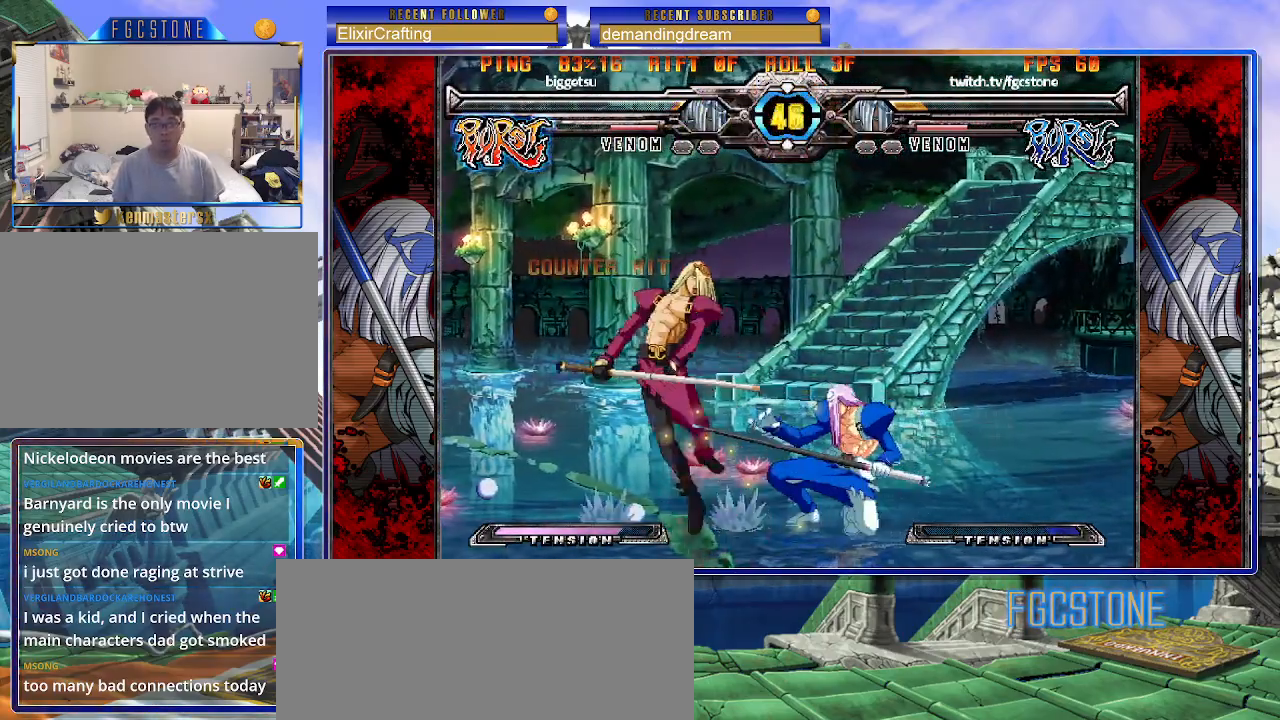
{"buttons": [], "left_stick": "down-right", "events": []}
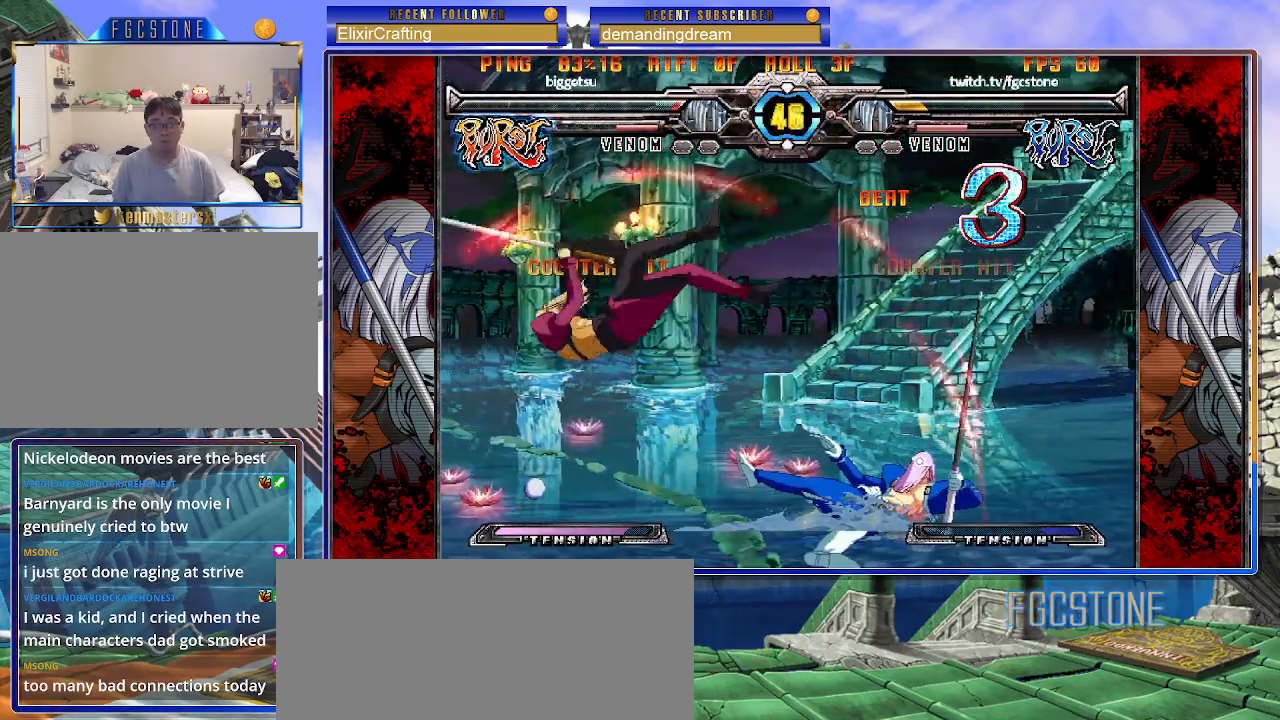
{"buttons": [], "left_stick": "center", "events": [[67, "left_stick", "down"], [250, "left_stick", "right"], [283, "P", "down"], [350, "P", "up"], [400, "left_stick", "center"]]}
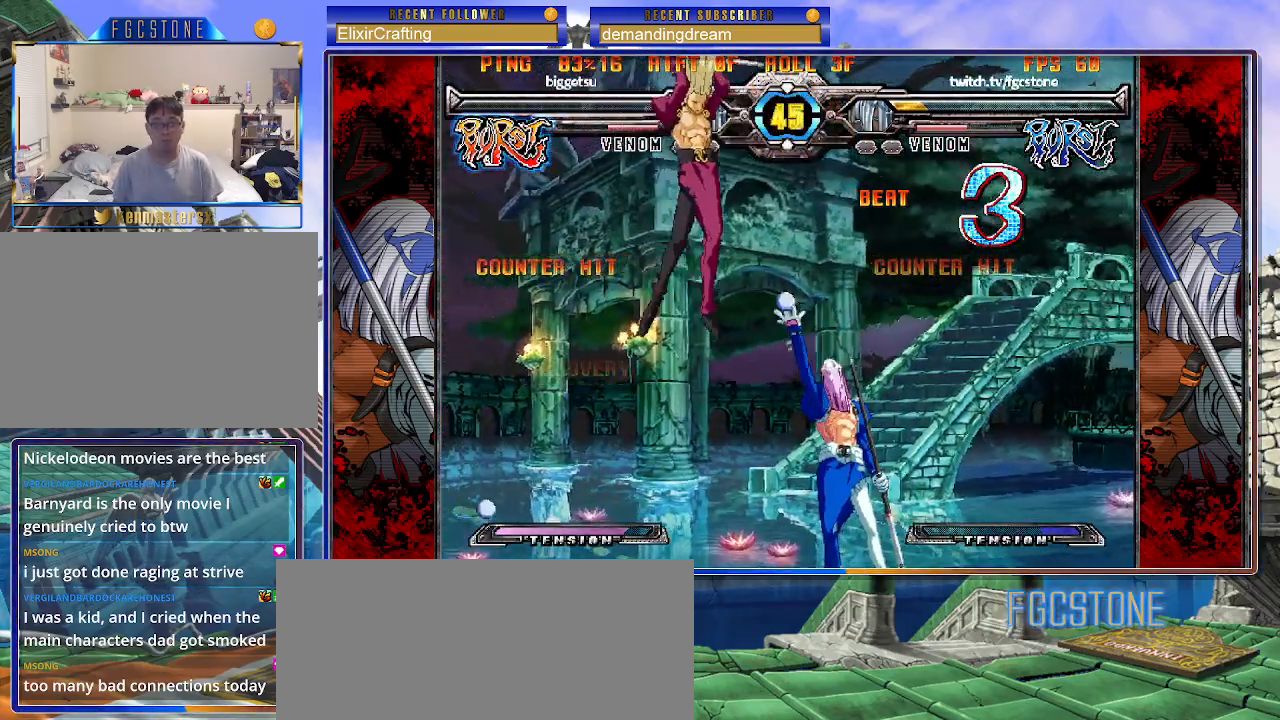
{"buttons": [], "left_stick": "right", "events": [[67, "left_stick", "right"]]}
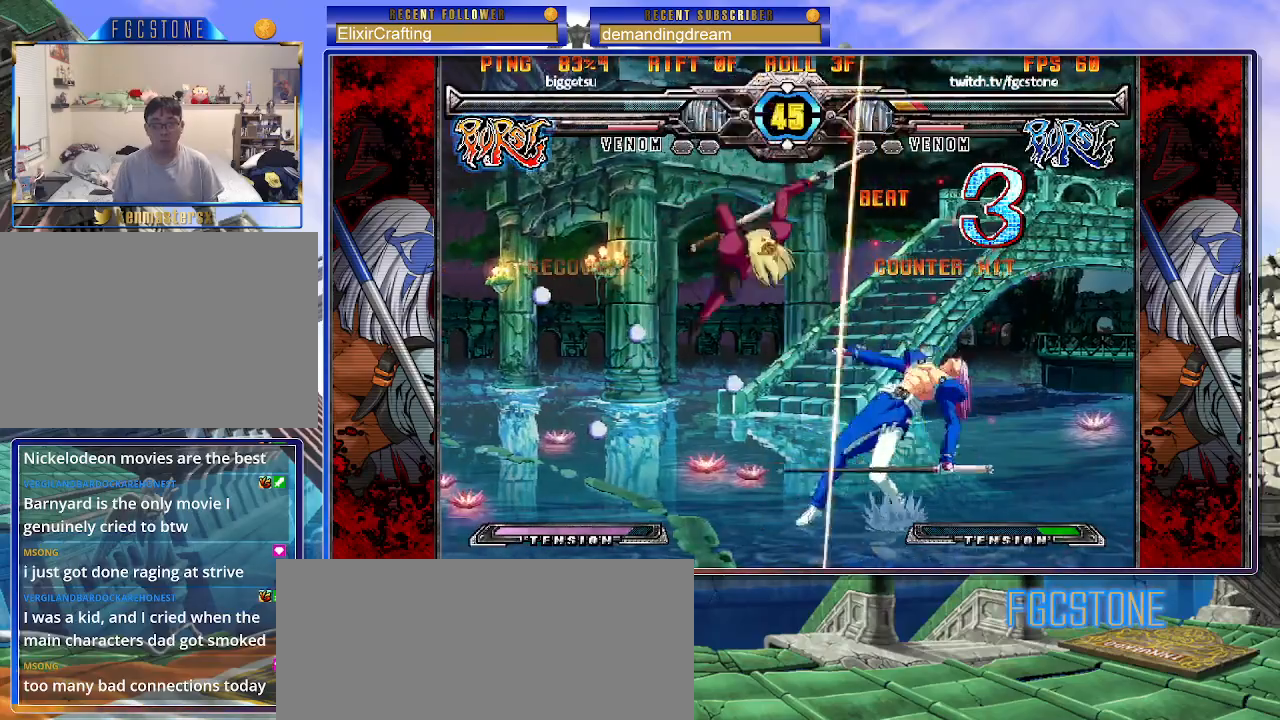
{"buttons": ["S"], "left_stick": "down-right", "events": [[233, "left_stick", "down-right"], [433, "S", "down"]]}
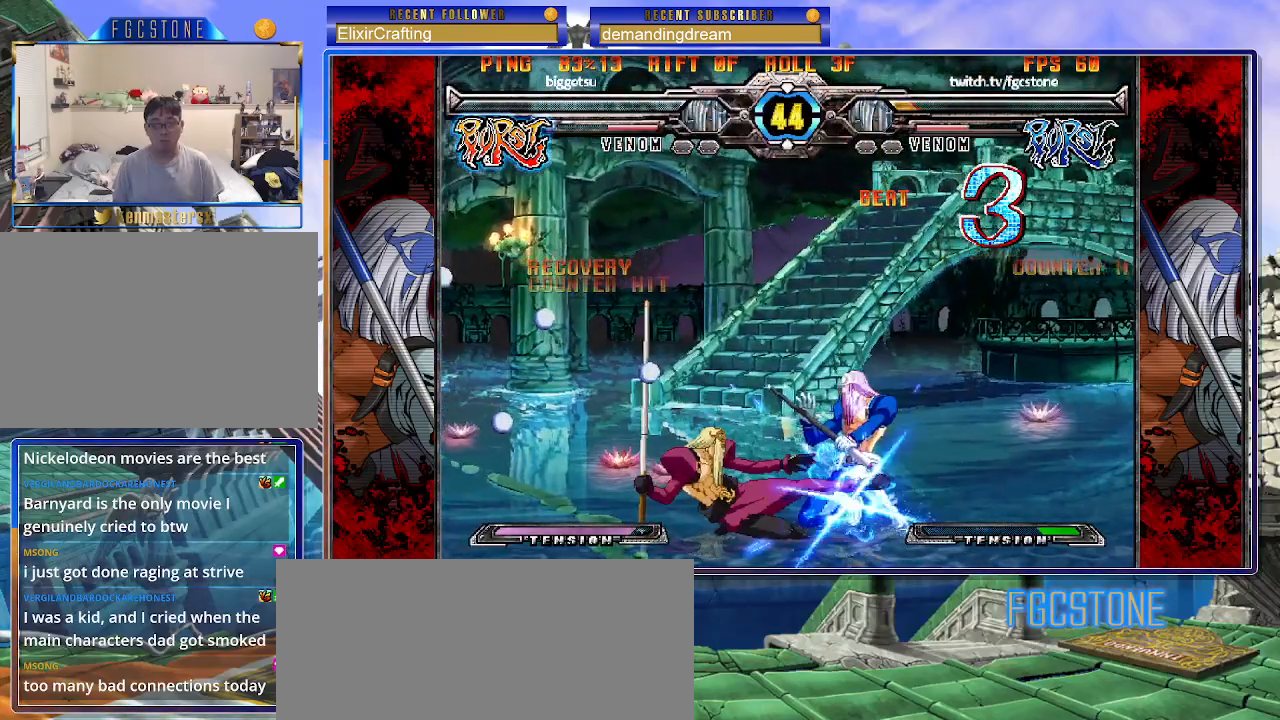
{"buttons": [], "left_stick": "down-right", "events": [[50, "S", "up"]]}
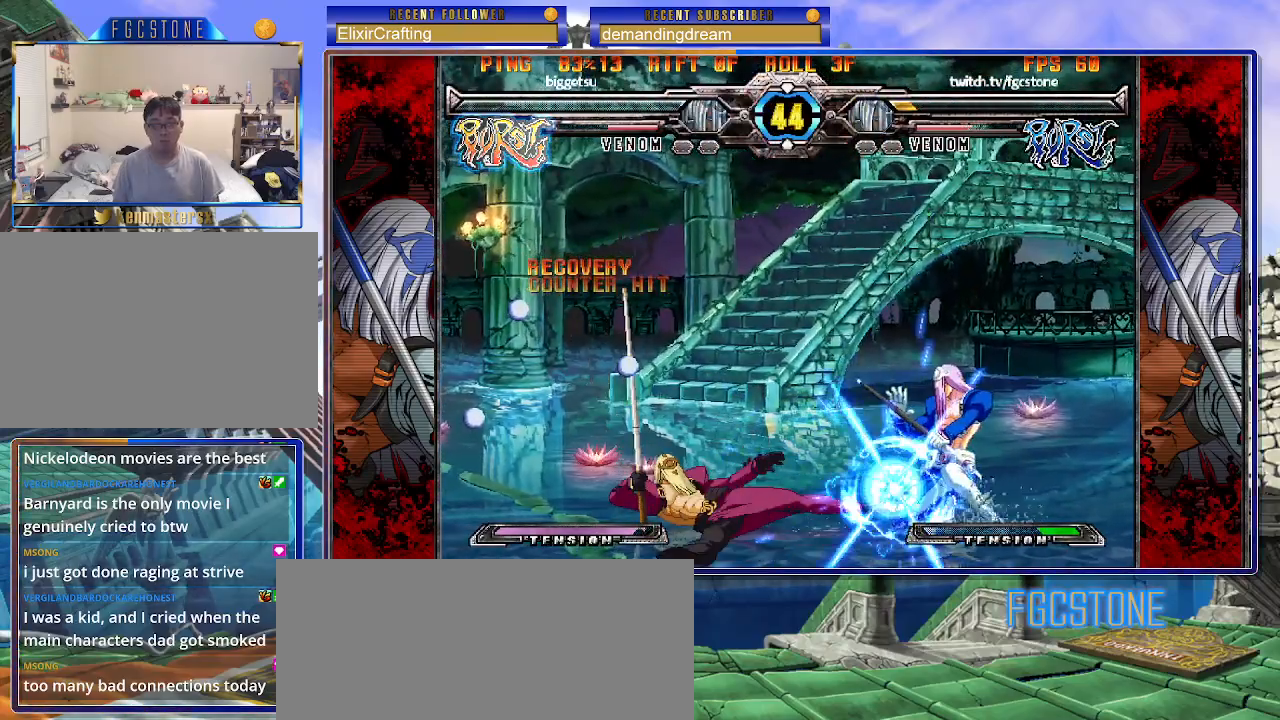
{"buttons": [], "left_stick": "center", "events": [[383, "left_stick", "left"], [400, "D", "down"], [467, "D", "up"], [467, "left_stick", "center"]]}
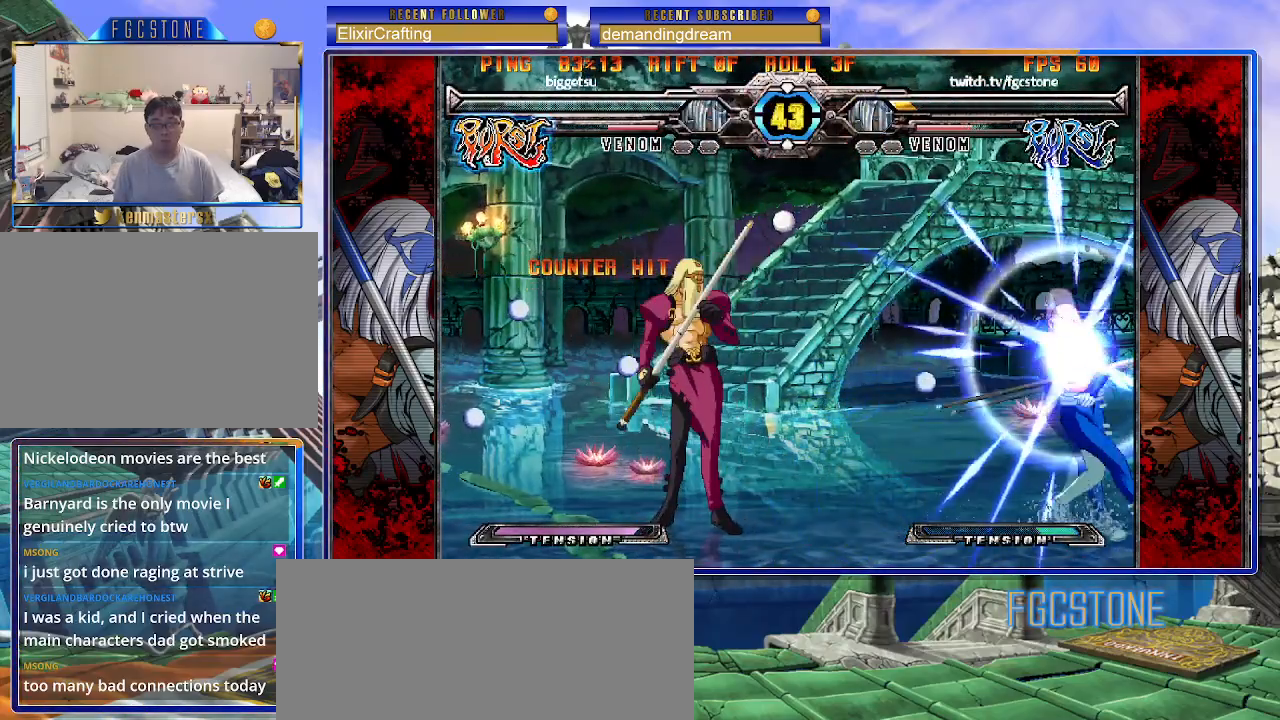
{"buttons": [], "left_stick": "right", "events": [[300, "left_stick", "left"], [383, "left_stick", "down"], [483, "left_stick", "right"]]}
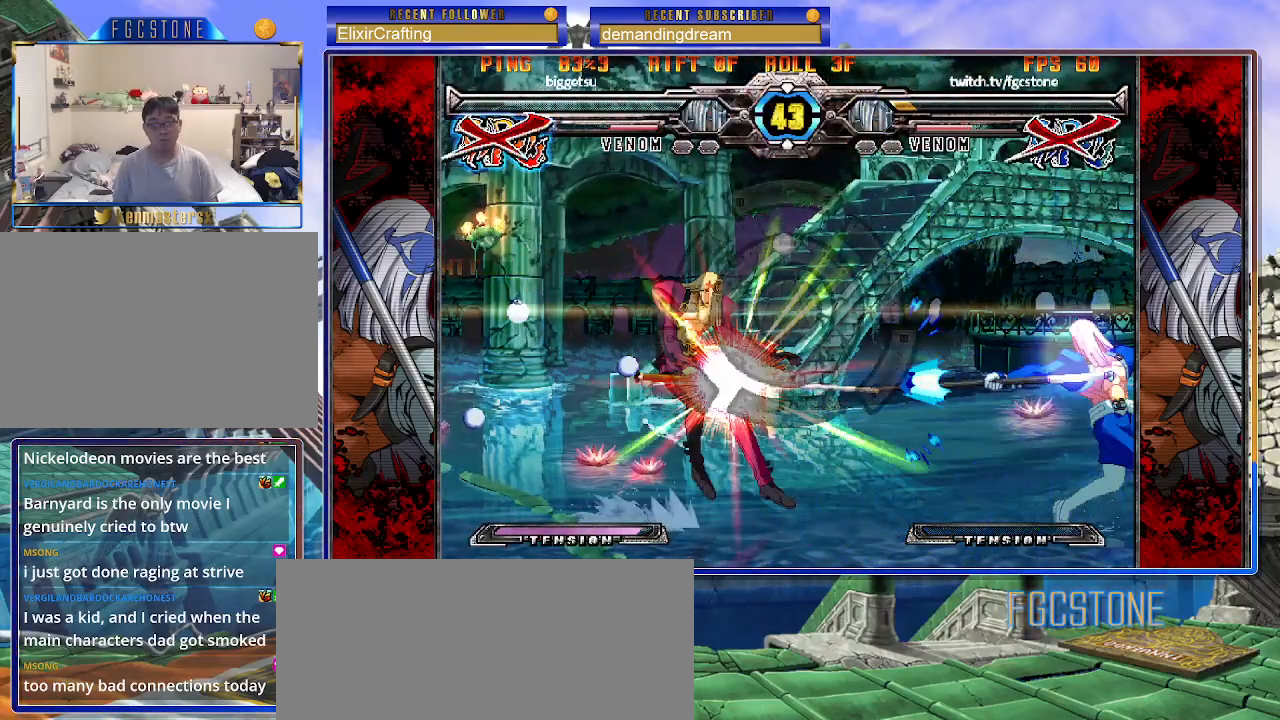
{"buttons": [], "left_stick": "center", "events": [[83, "left_stick", "center"]]}
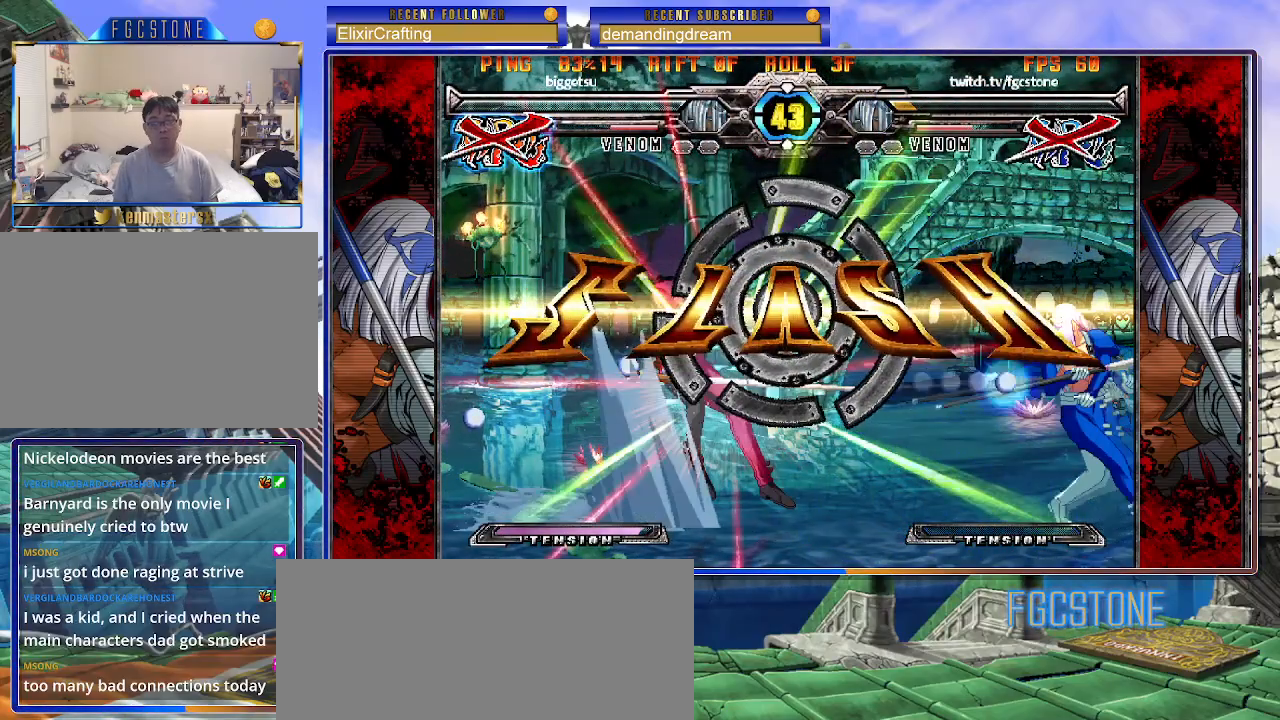
{"buttons": [], "left_stick": "center", "events": [[33, "left_stick", "left"], [117, "left_stick", "down"], [200, "left_stick", "right"], [267, "P", "down"], [317, "P", "up"], [317, "left_stick", "center"]]}
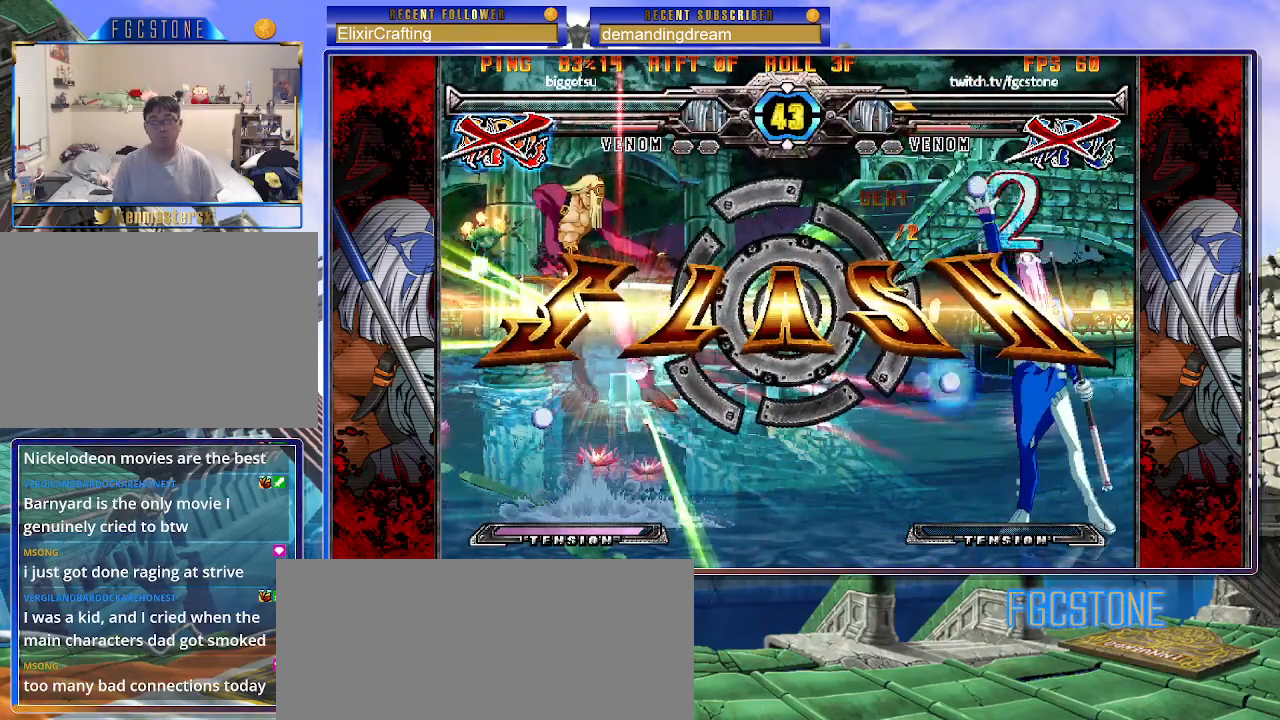
{"buttons": [], "left_stick": "center", "events": [[267, "P", "down"], [283, "P", "up"]]}
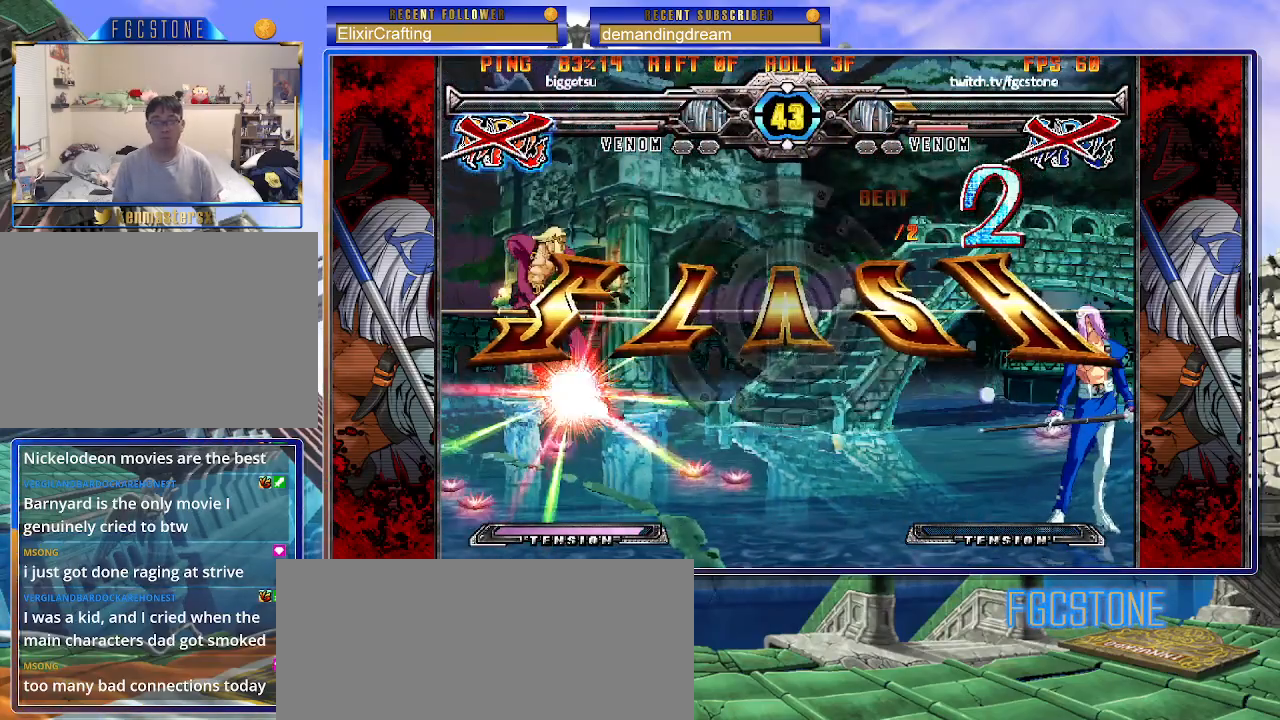
{"buttons": [], "left_stick": "center", "events": [[133, "P", "down"], [200, "P", "up"]]}
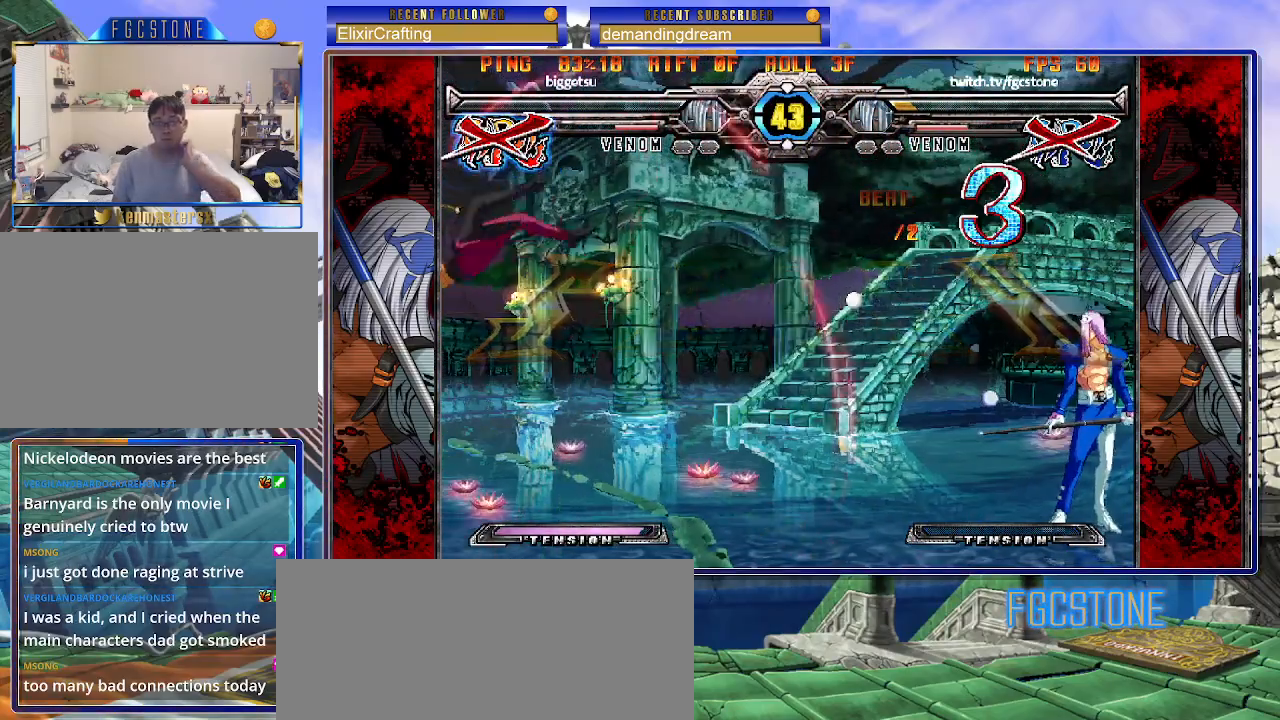
{"buttons": [], "left_stick": "center", "events": []}
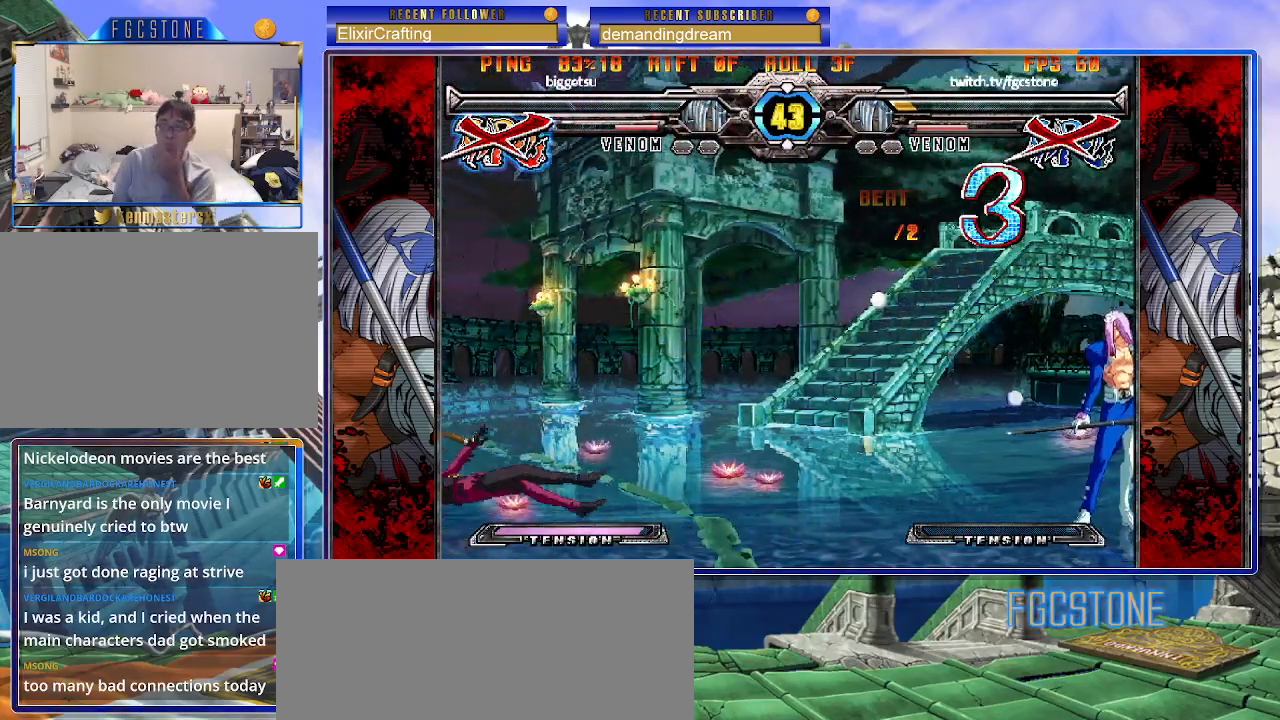
{"buttons": [], "left_stick": "center", "events": []}
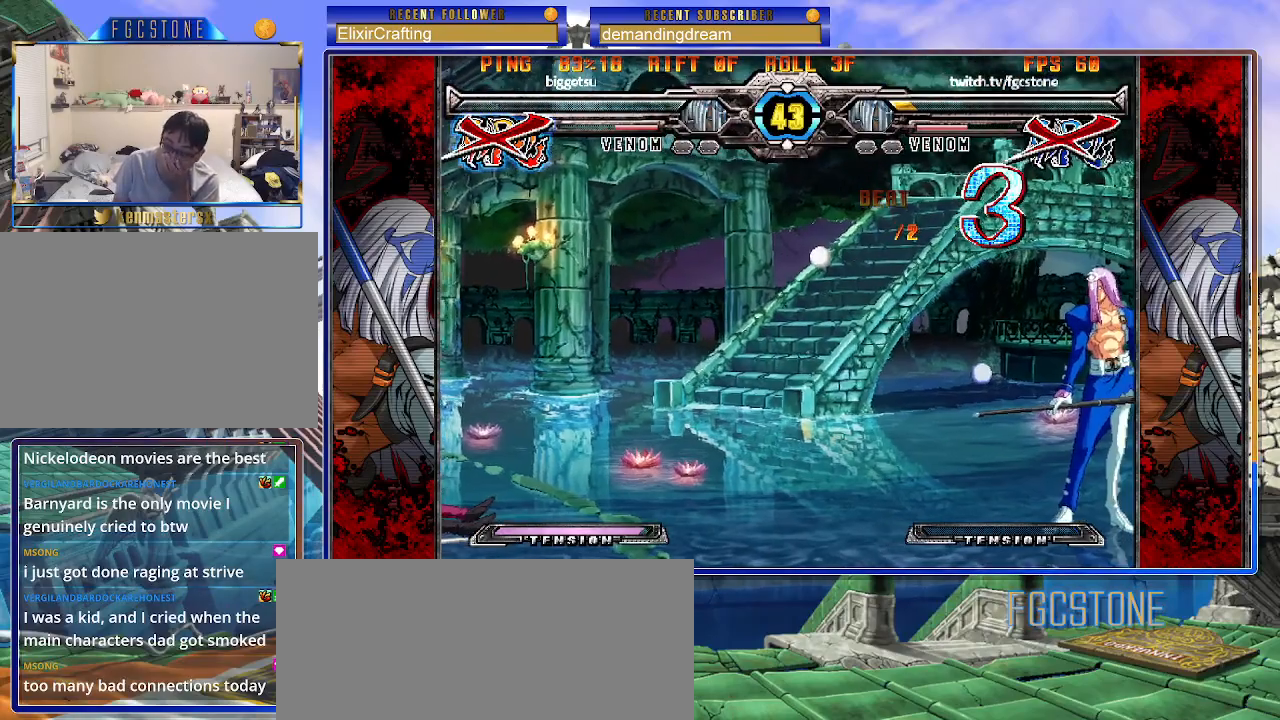
{"buttons": [], "left_stick": "center", "events": []}
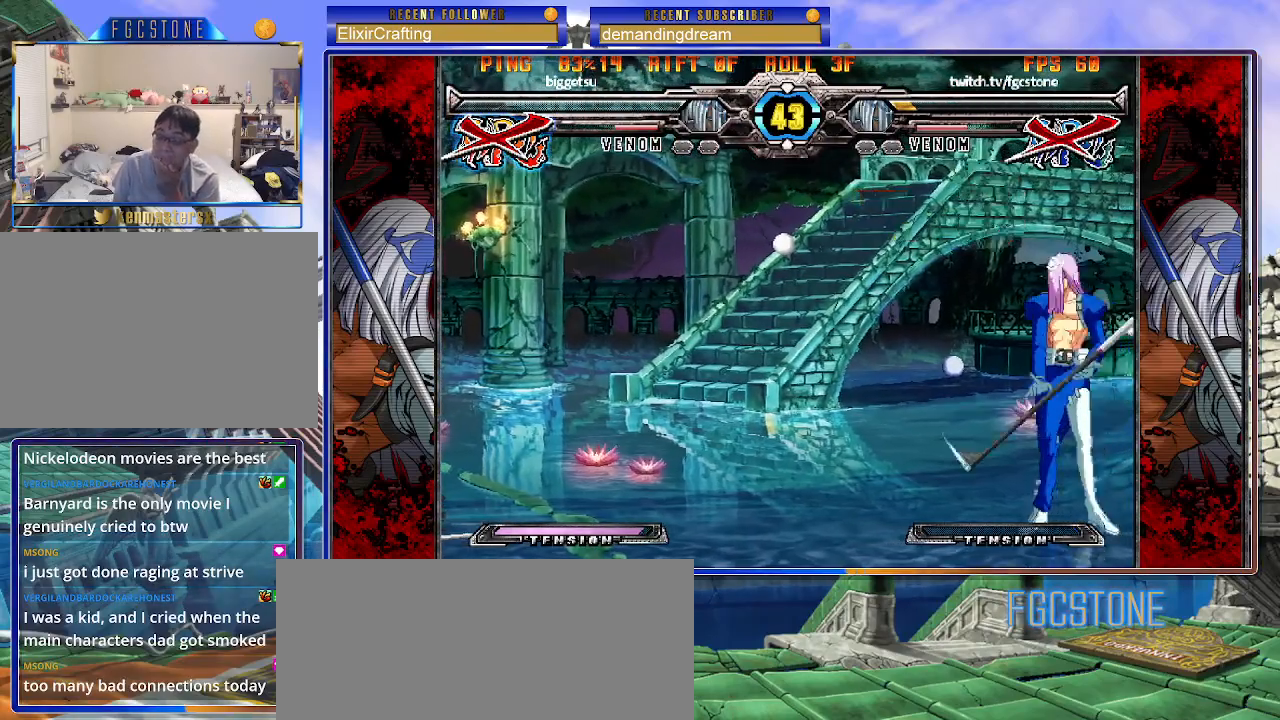
{"buttons": [], "left_stick": "center", "events": []}
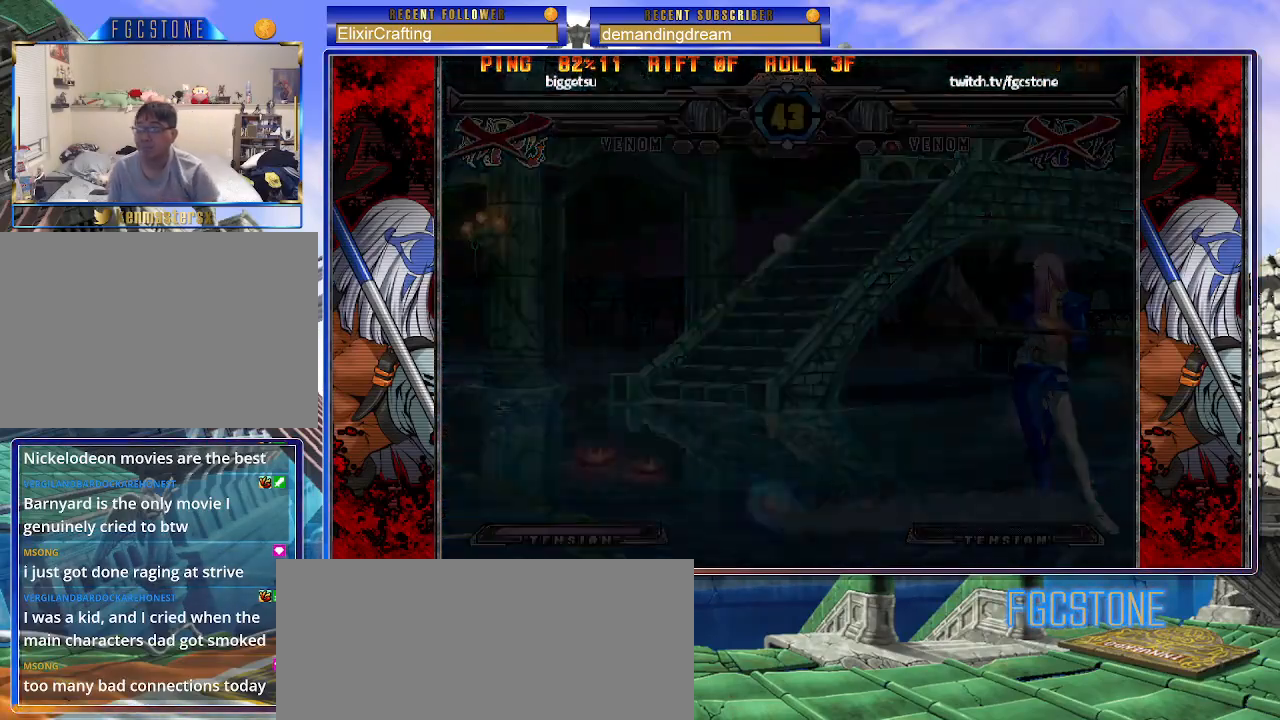
{"buttons": [], "left_stick": "center", "events": []}